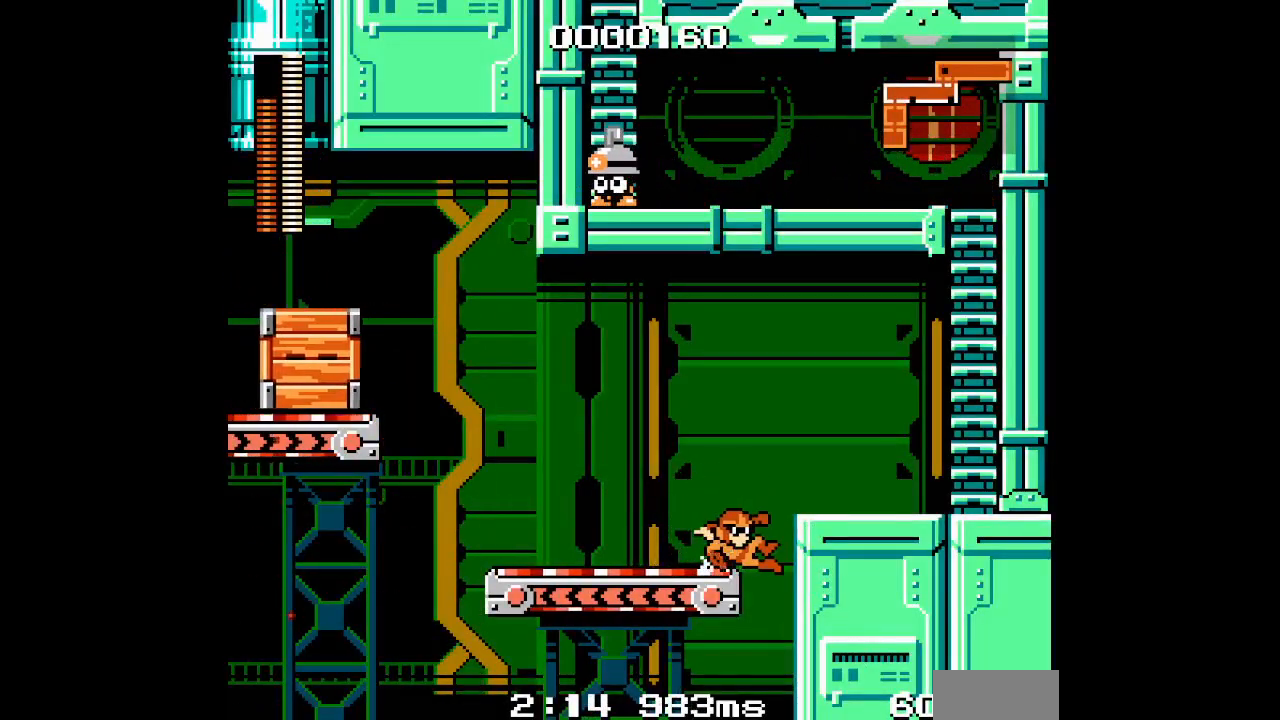
Gameplay with a controller (Xbox layout); each line is a JSON object with the inputs held at the frame after it. "events" lists button and stick changes between this image and that frame as [ms after this image, input, new state], when the widget could be followed in between. Not read: HOME L3 R3.
{"buttons": ["DPAD_RIGHT"], "events": []}
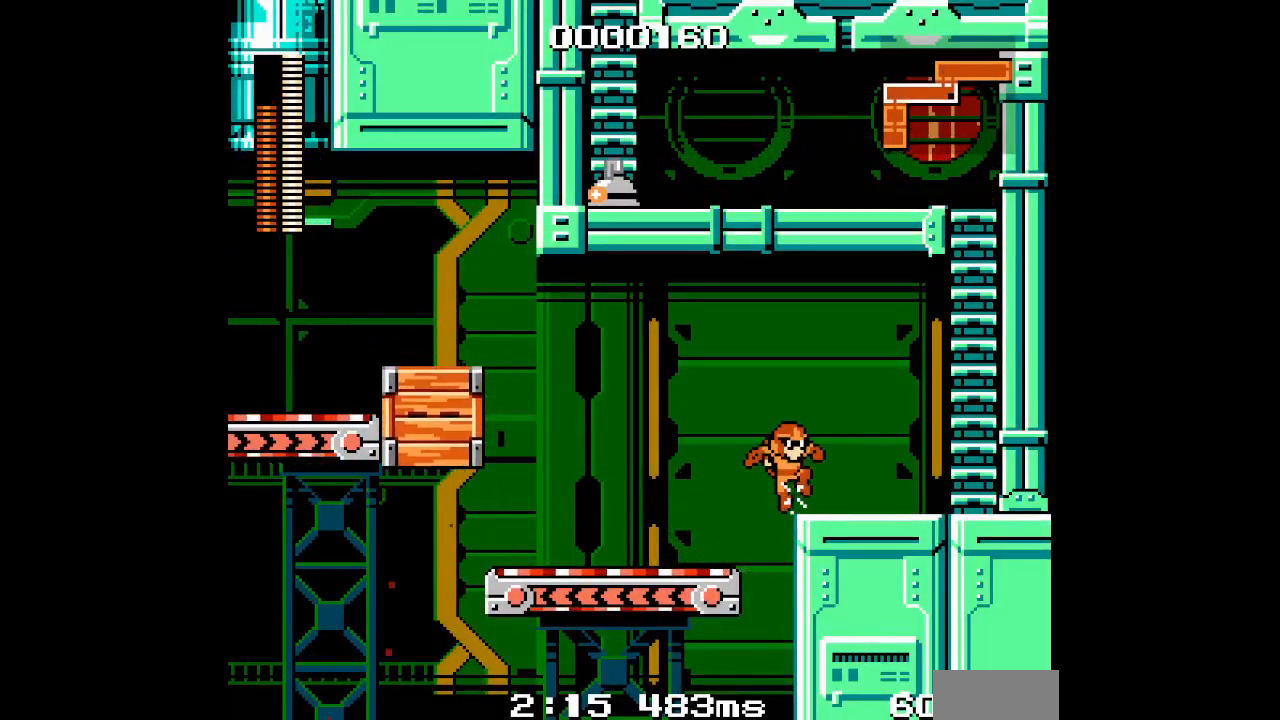
{"buttons": [], "events": [[483, "DPAD_RIGHT", "up"]]}
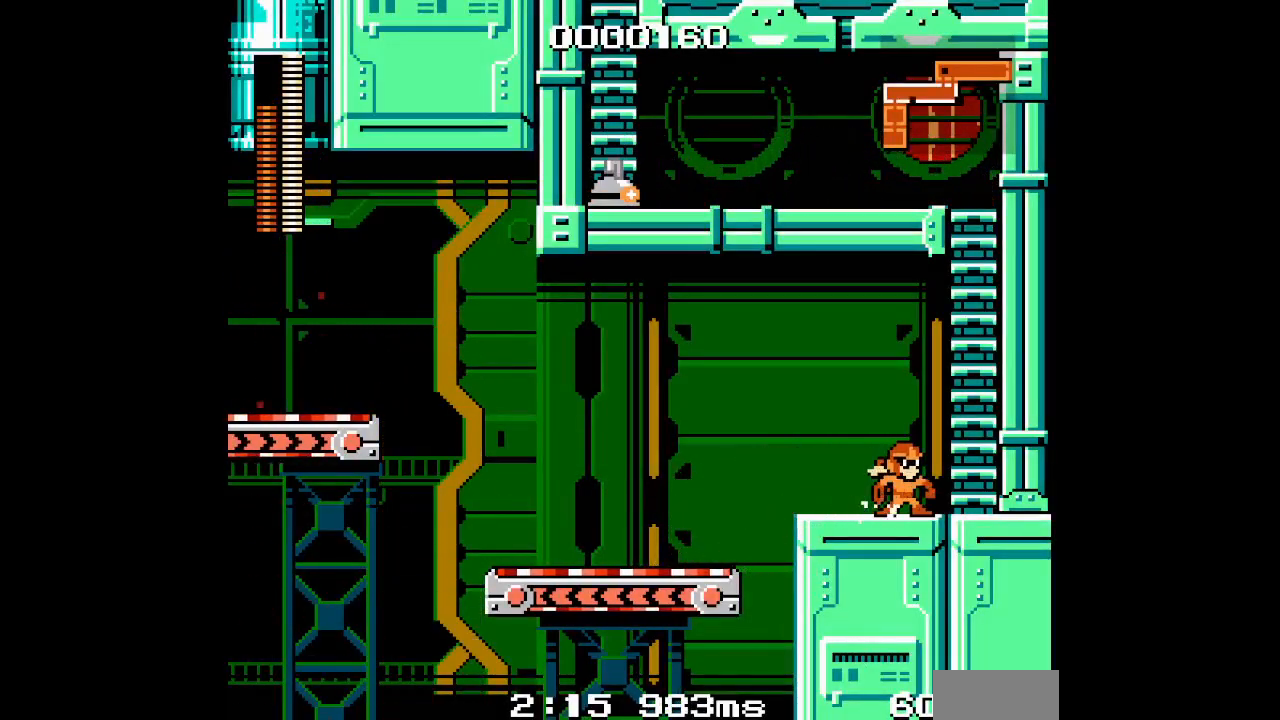
{"buttons": ["DPAD_DOWN"]}
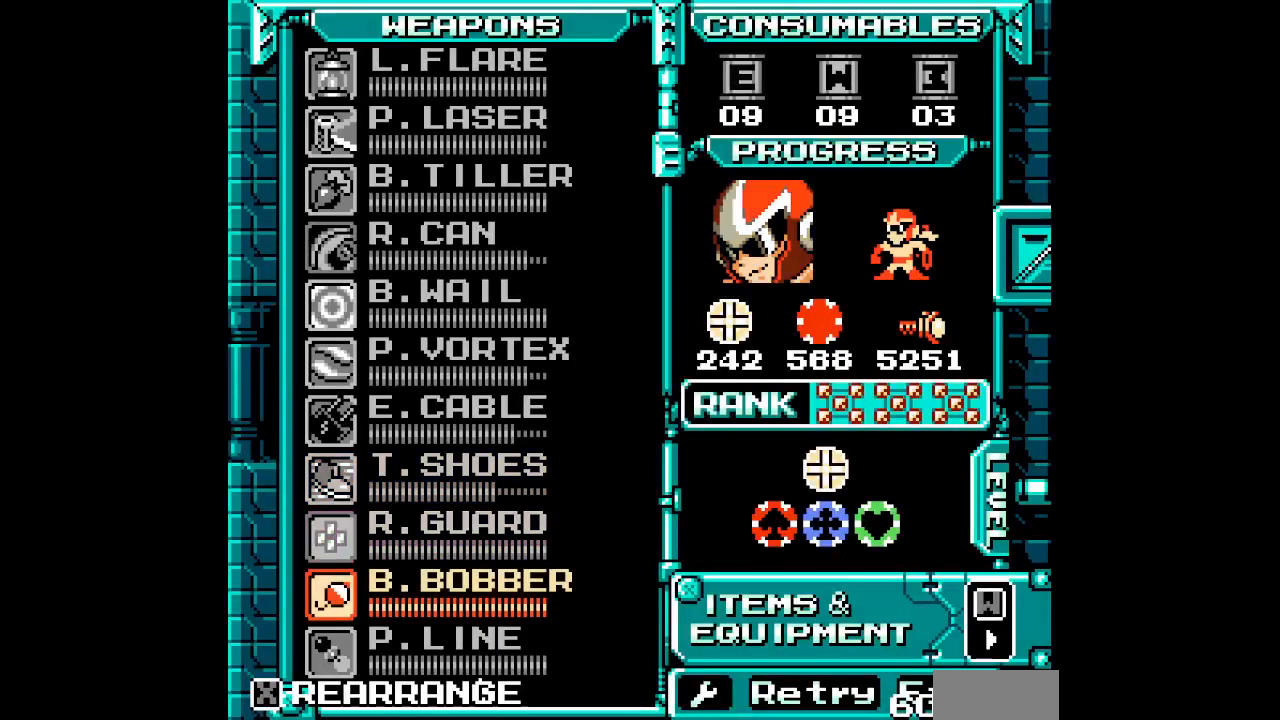
{"buttons": [], "events": [[83, "DPAD_DOWN", "up"], [167, "DPAD_DOWN", "down"], [217, "DPAD_DOWN", "up"], [300, "DPAD_DOWN", "down"], [367, "DPAD_DOWN", "up"]]}
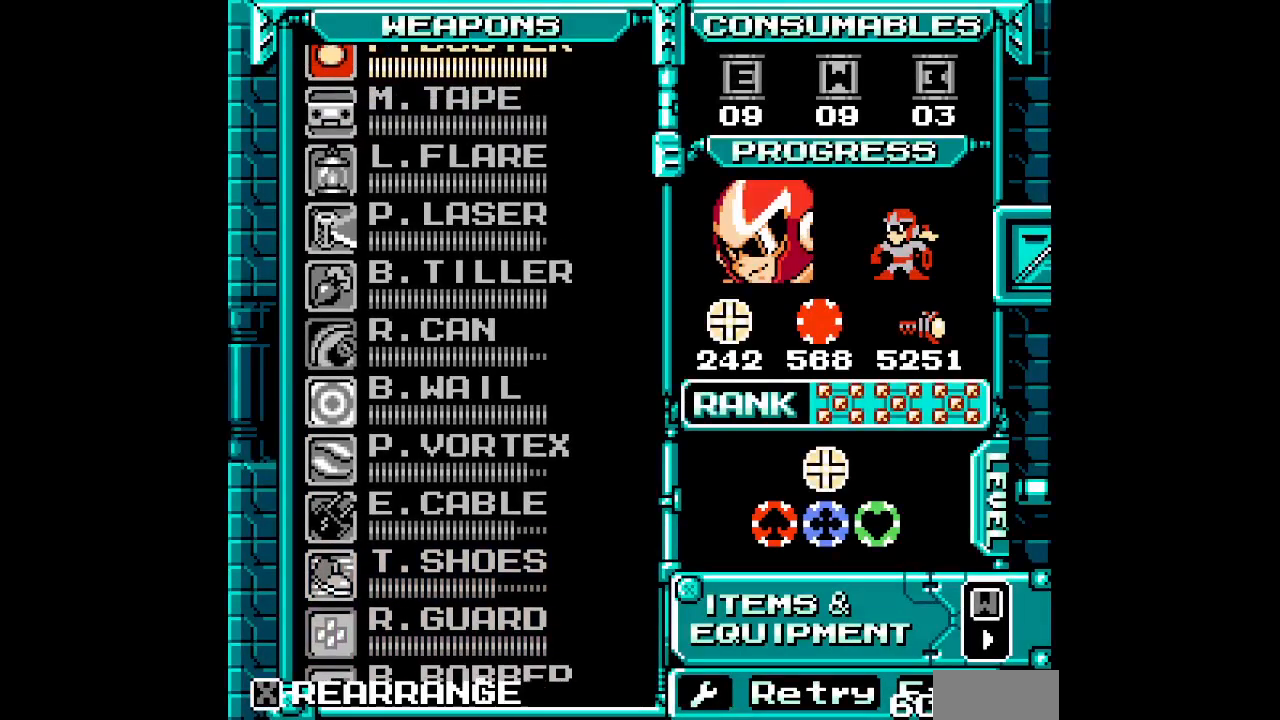
{"buttons": ["DPAD_RIGHT"]}
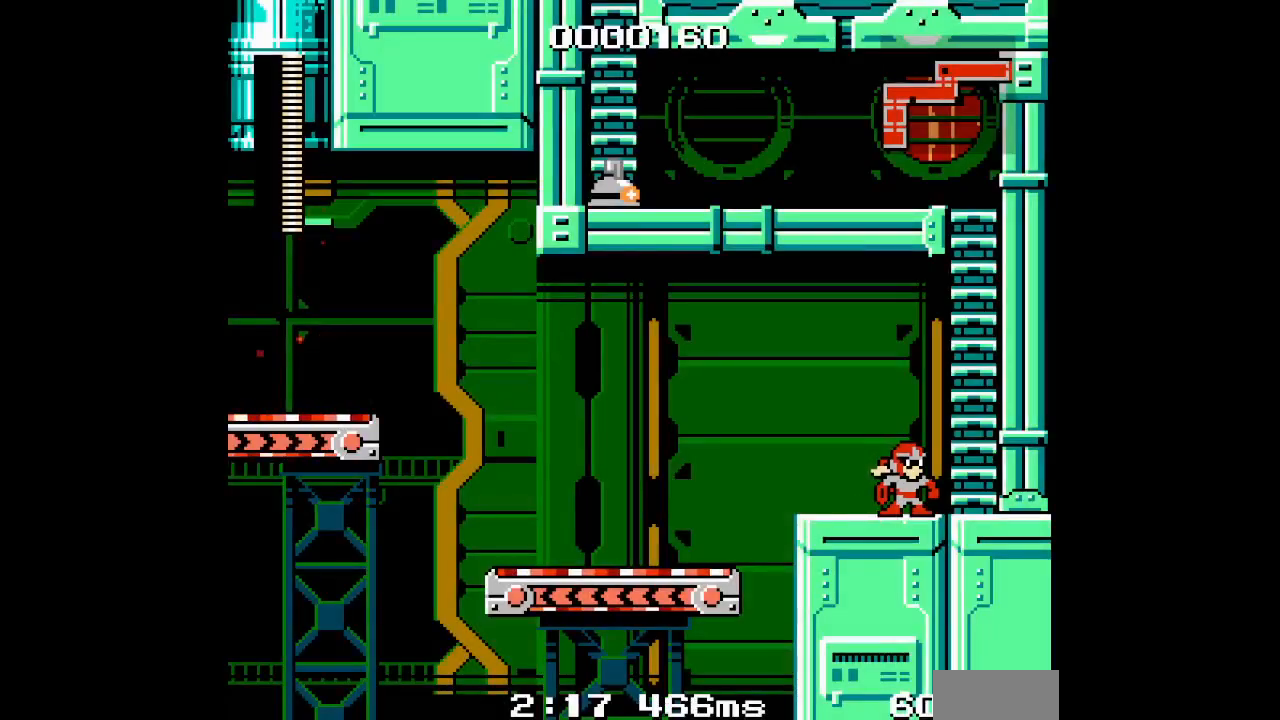
{"buttons": ["DPAD_UP"], "events": [[300, "DPAD_UP", "down"], [333, "DPAD_RIGHT", "up"]]}
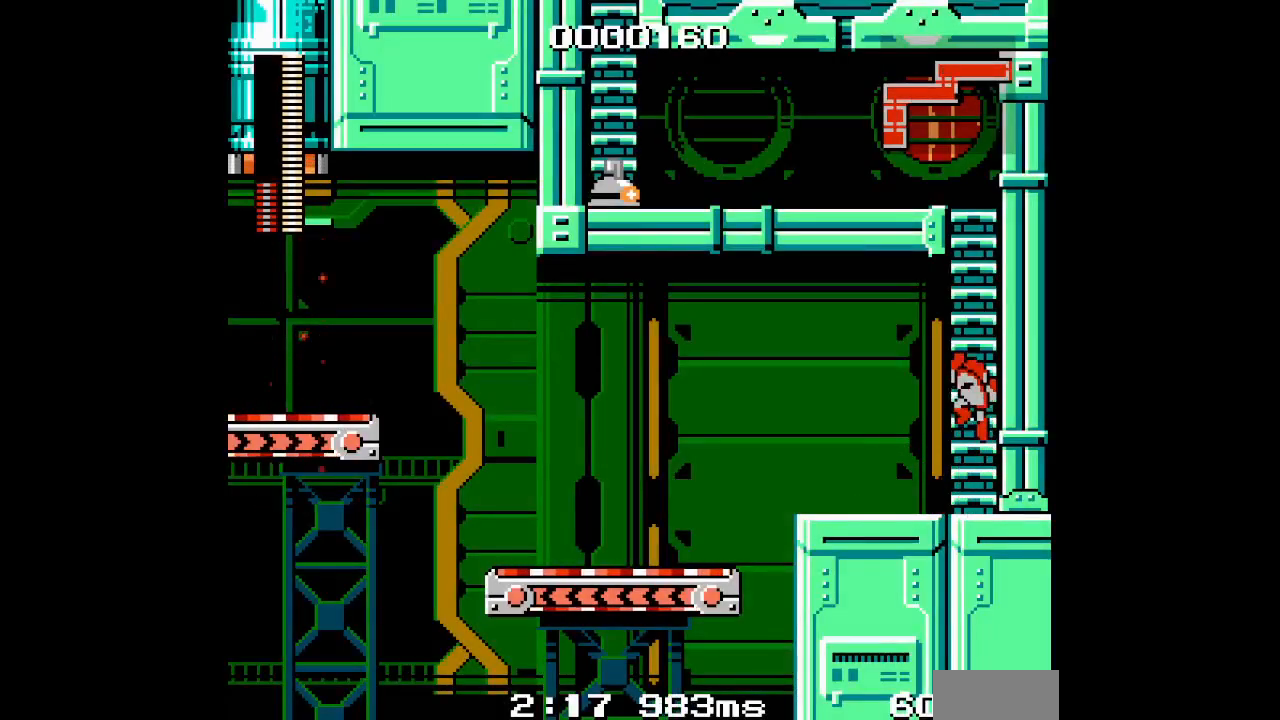
{"buttons": ["DPAD_UP"], "events": []}
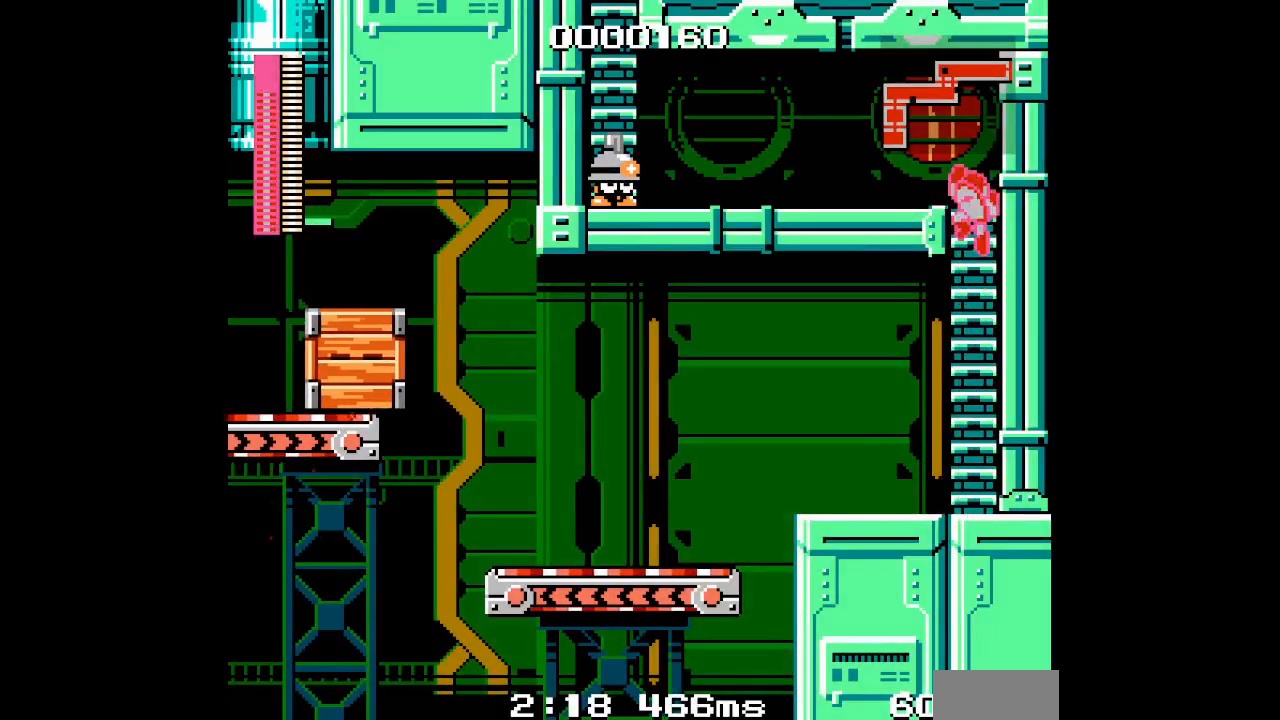
{"buttons": ["DPAD_LEFT"]}
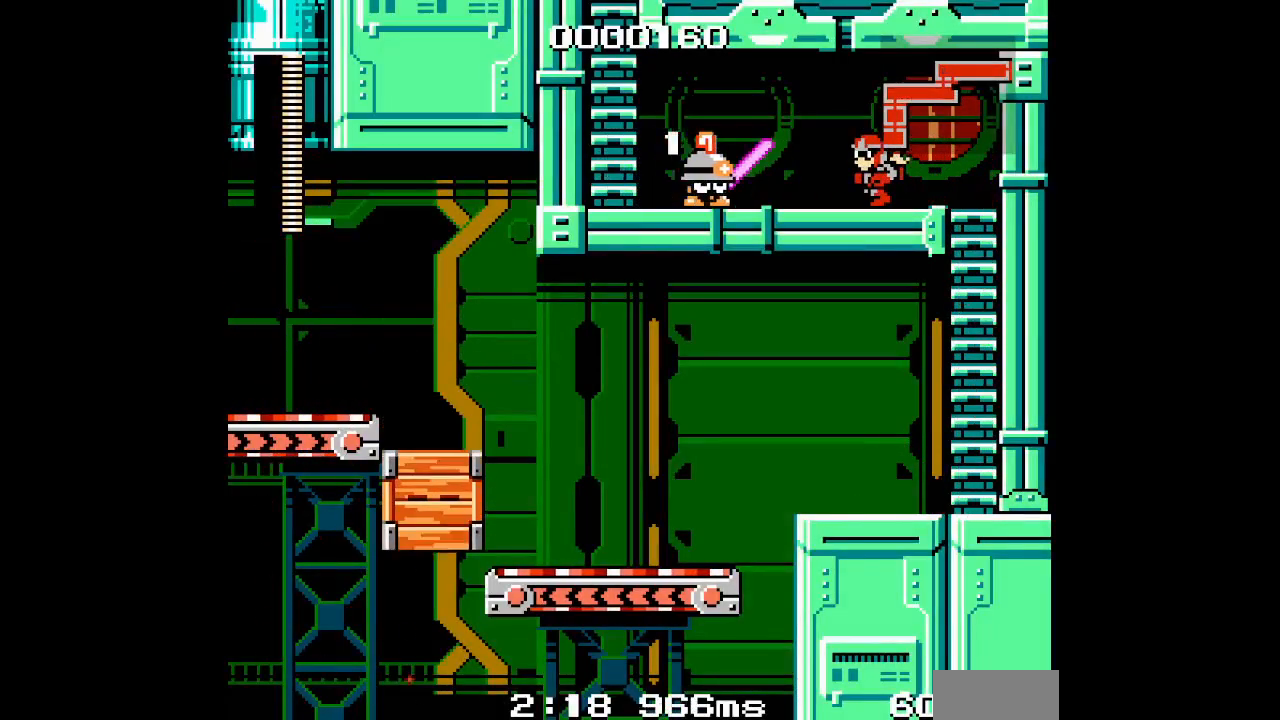
{"buttons": ["DPAD_LEFT"], "events": []}
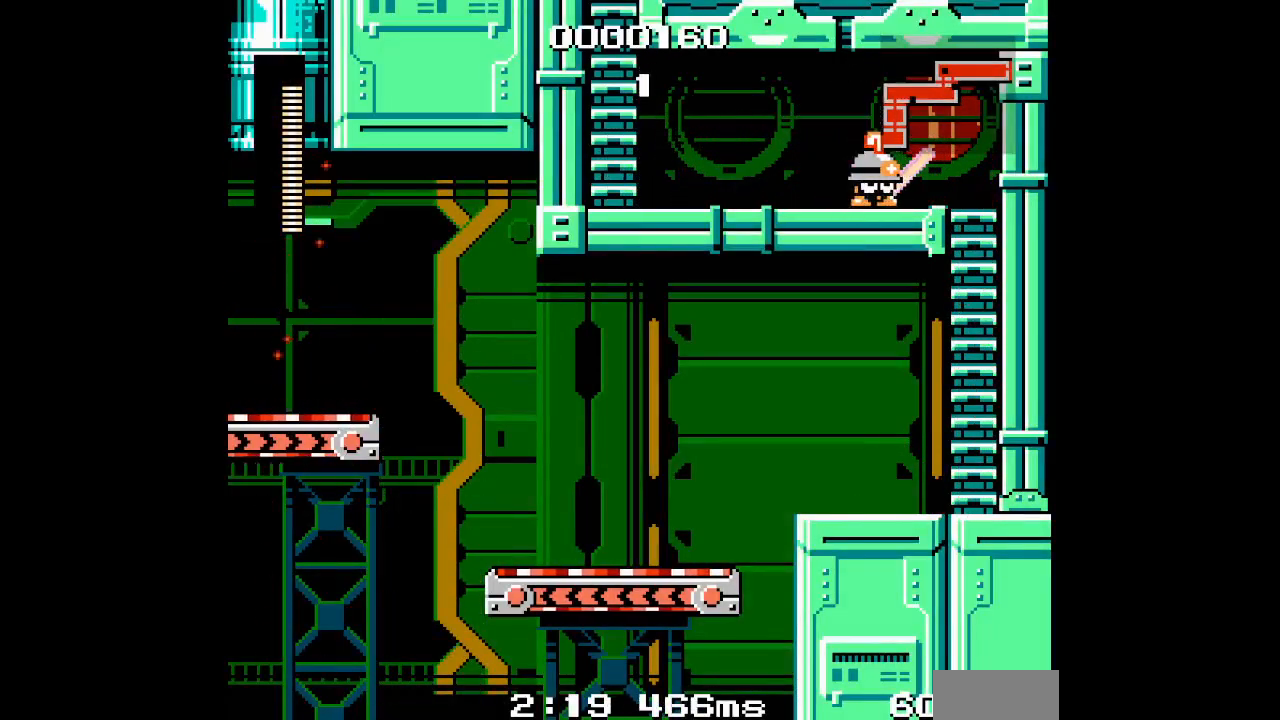
{"buttons": ["DPAD_LEFT"], "events": []}
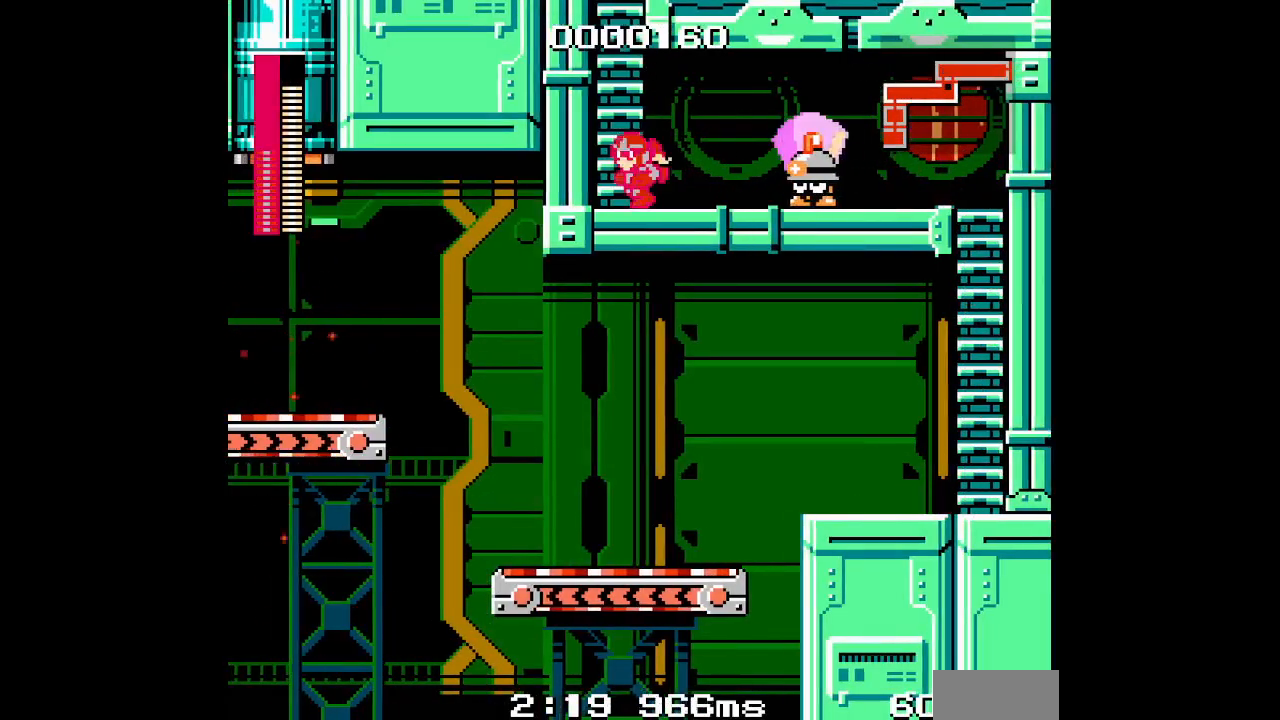
{"buttons": ["DPAD_UP"]}
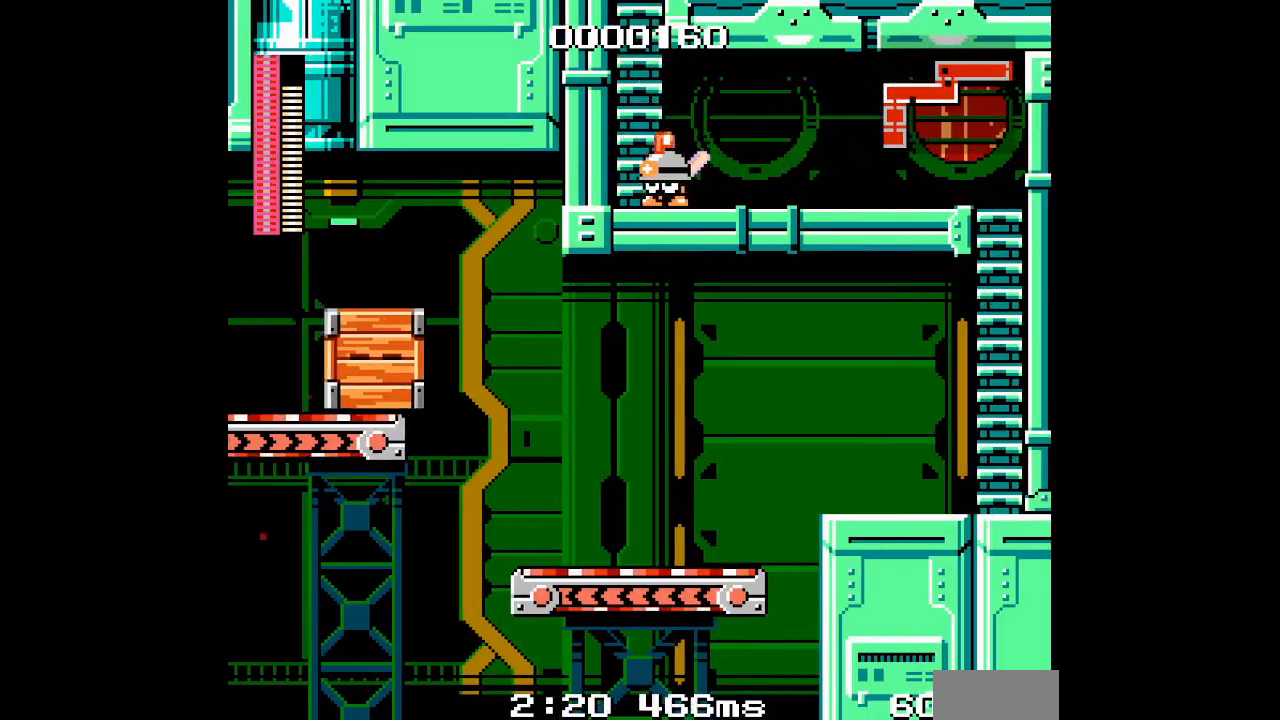
{"buttons": ["DPAD_UP"], "events": []}
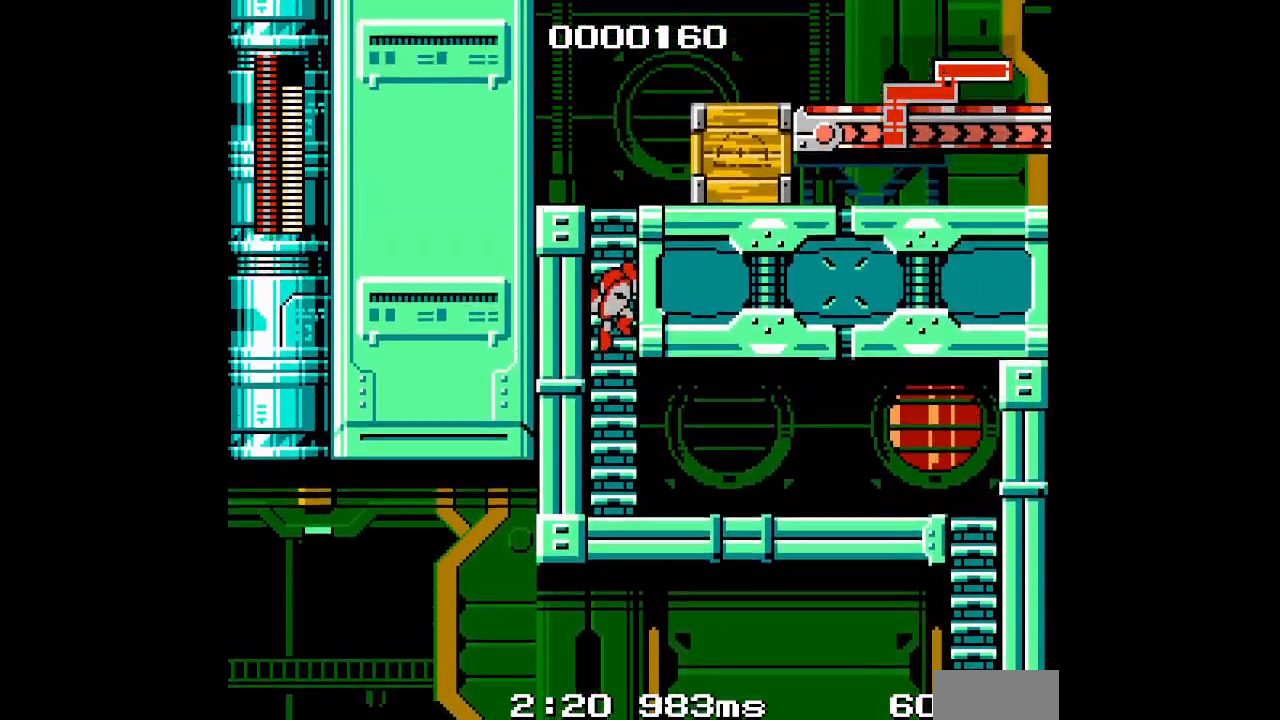
{"buttons": ["DPAD_UP"], "events": []}
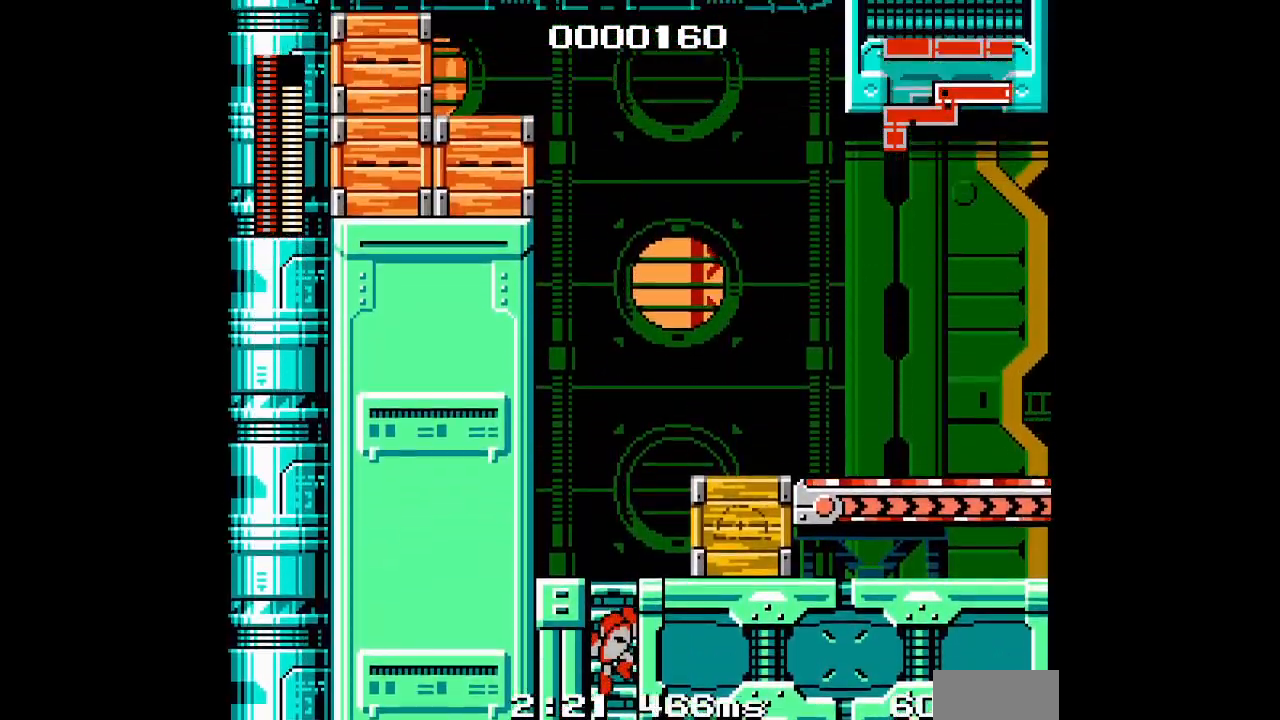
{"buttons": ["DPAD_RIGHT"], "events": [[383, "DPAD_RIGHT", "down"], [467, "DPAD_UP", "up"]]}
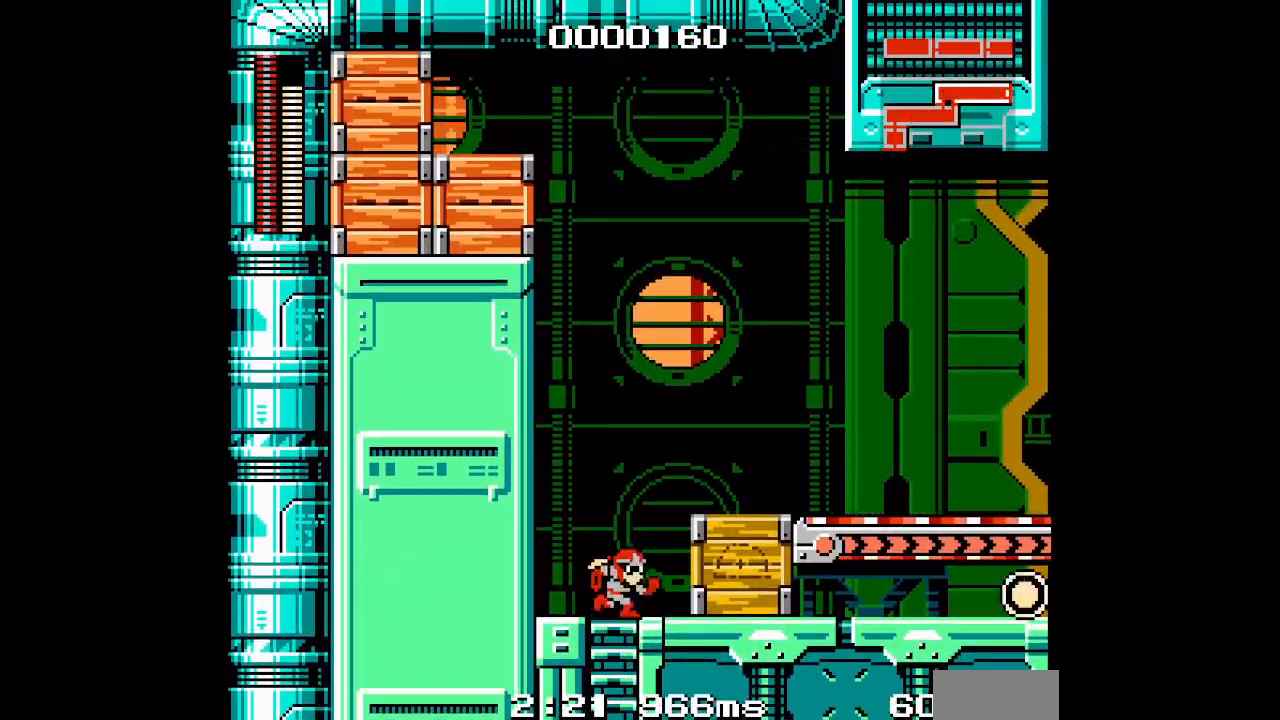
{"buttons": ["L1", "DPAD_LEFT"]}
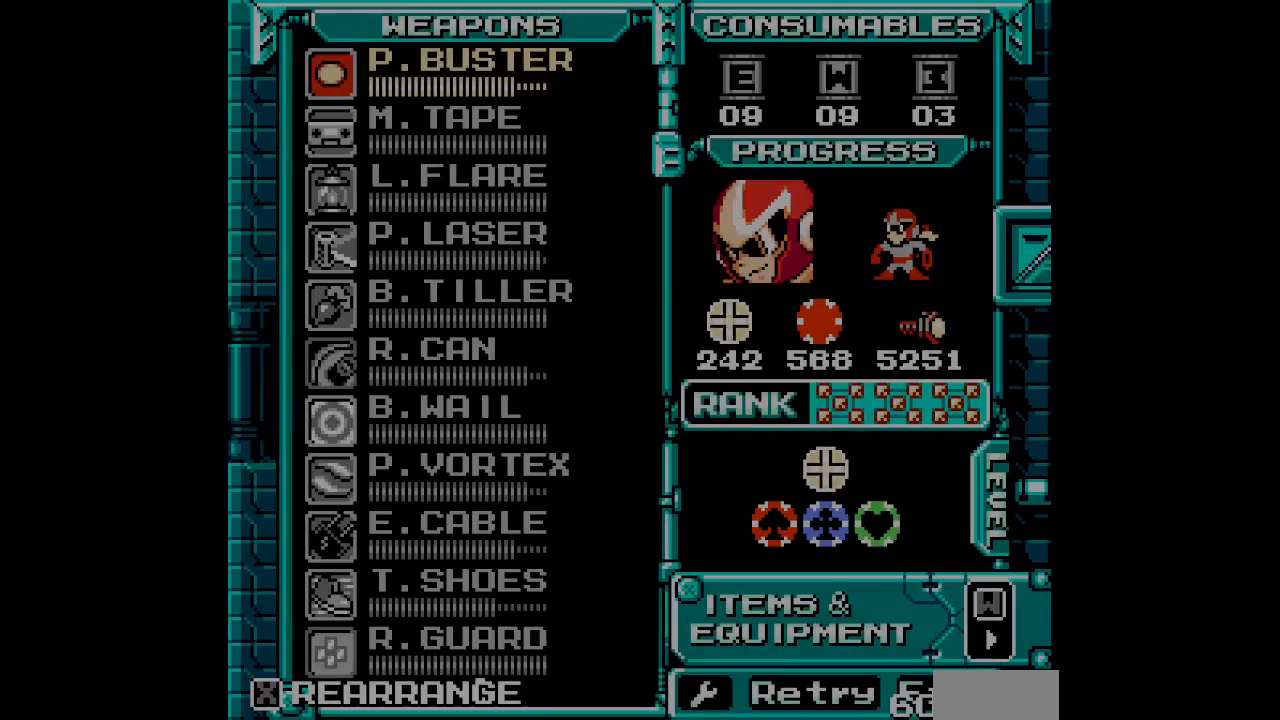
{"buttons": []}